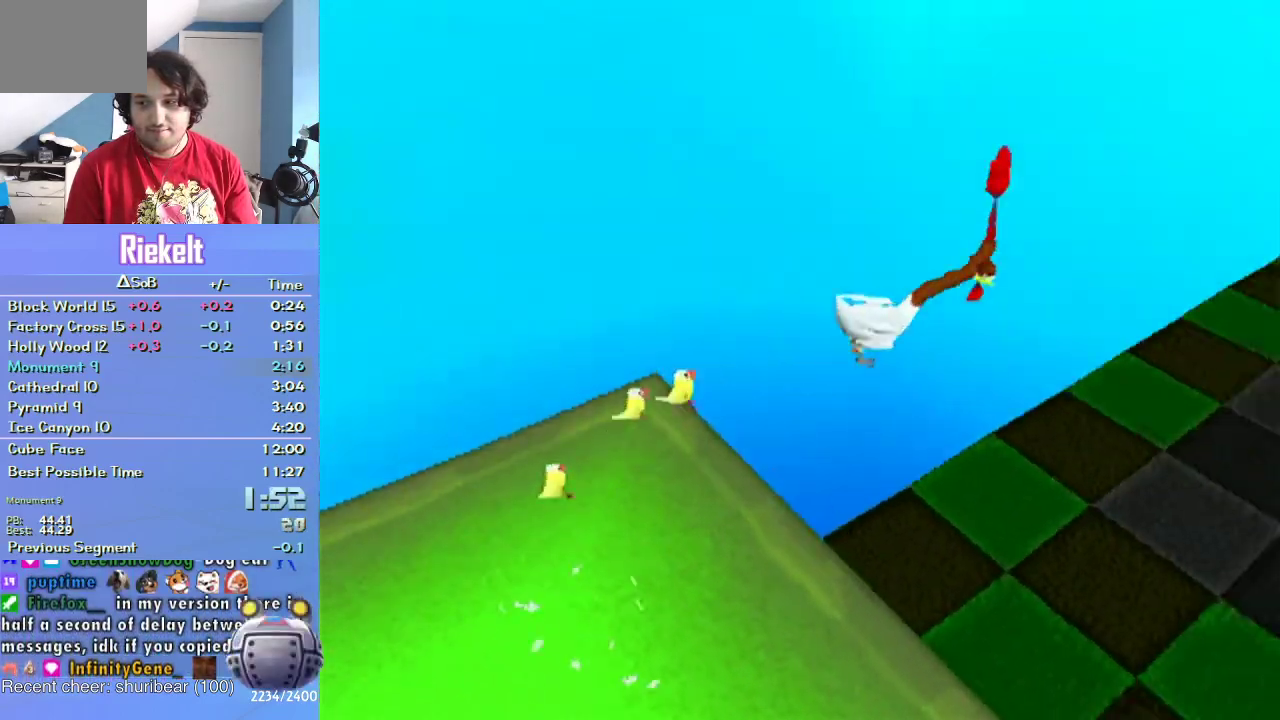
Gameplay with a controller (PlayStation layout); each line is a JSON object with the inputs held at the frame after it. "events" lists button and stick changes between this image and that frame as [ms after this image, input, new state], when the widget could be followed in between. Not read: L3 R2 R3.
{"buttons": ["CROSS"], "left_stick": "up", "right_stick": "center", "events": [[133, "left_stick", "up"], [167, "CROSS", "down"]]}
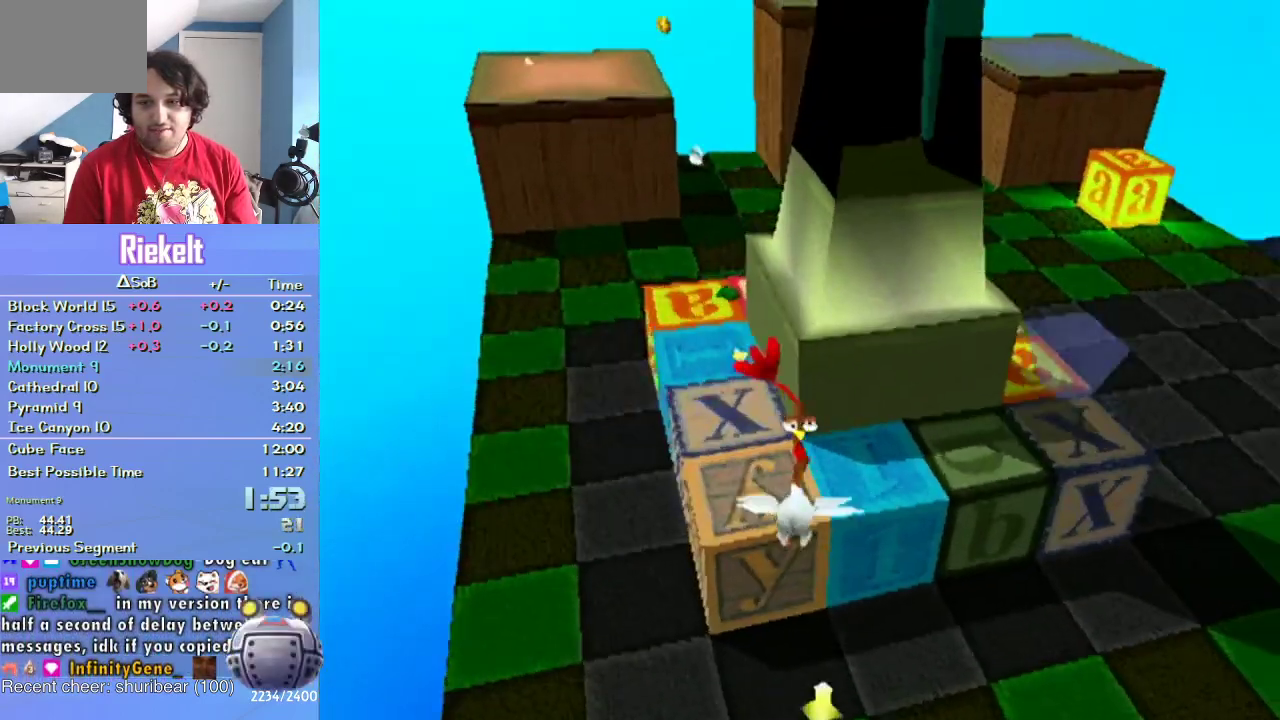
{"buttons": [], "left_stick": "up", "right_stick": "center", "events": [[33, "CROSS", "up"], [133, "left_stick", "up-left"], [500, "left_stick", "up"]]}
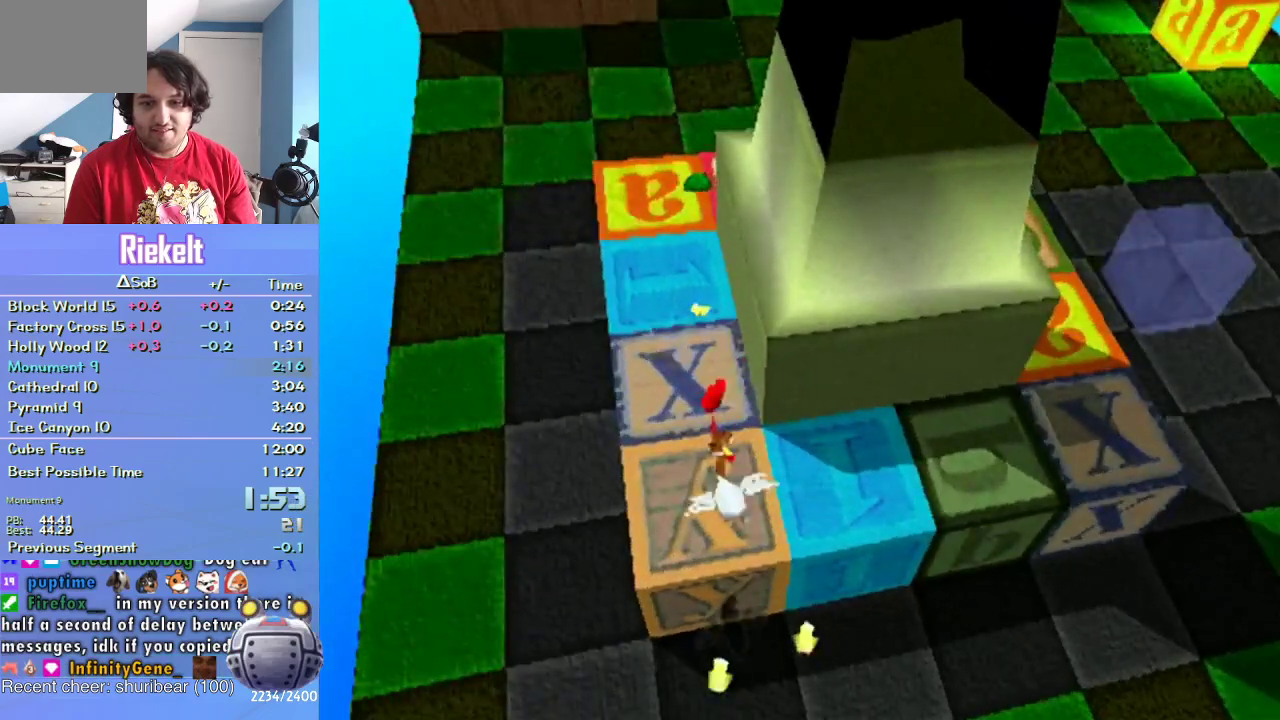
{"buttons": [], "left_stick": "up", "right_stick": "center", "events": [[217, "left_stick", "up-right"], [400, "left_stick", "up"]]}
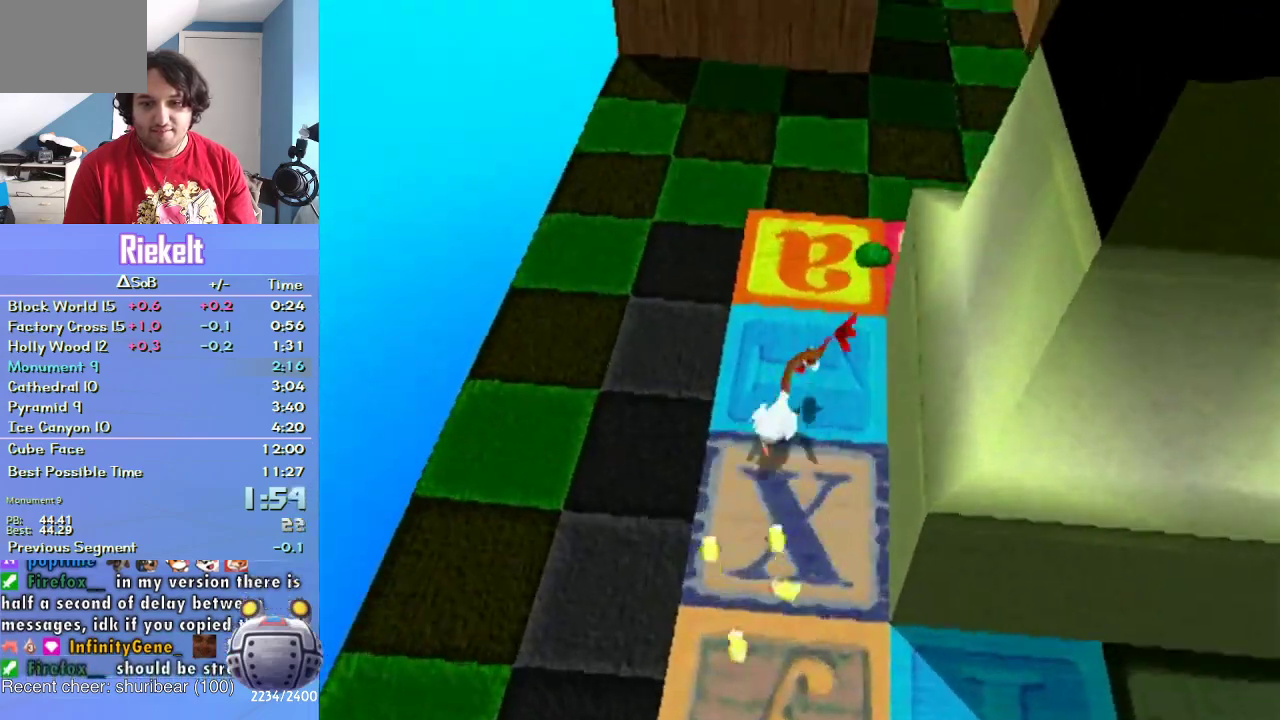
{"buttons": ["CROSS"], "left_stick": "up", "right_stick": "center", "events": [[150, "left_stick", "up-left"], [267, "left_stick", "up"], [333, "CROSS", "down"]]}
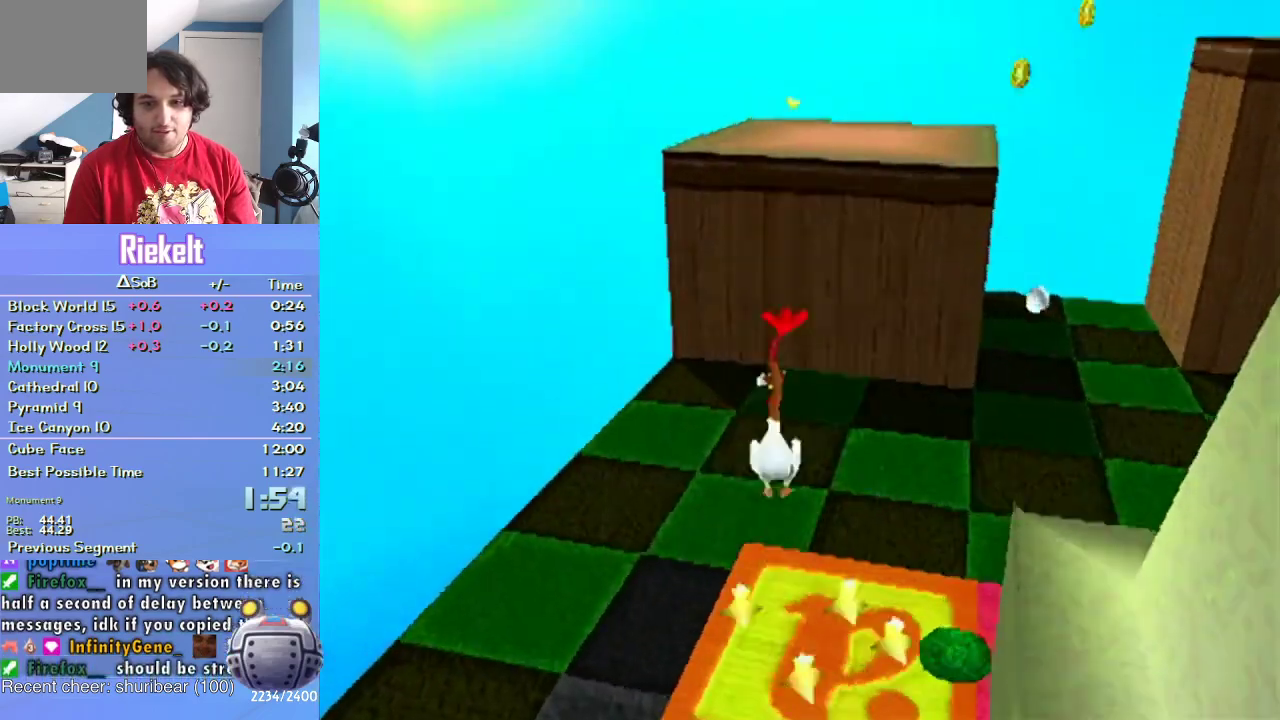
{"buttons": ["CROSS"], "left_stick": "up", "right_stick": "center", "events": [[267, "left_stick", "up-right"], [433, "left_stick", "up"]]}
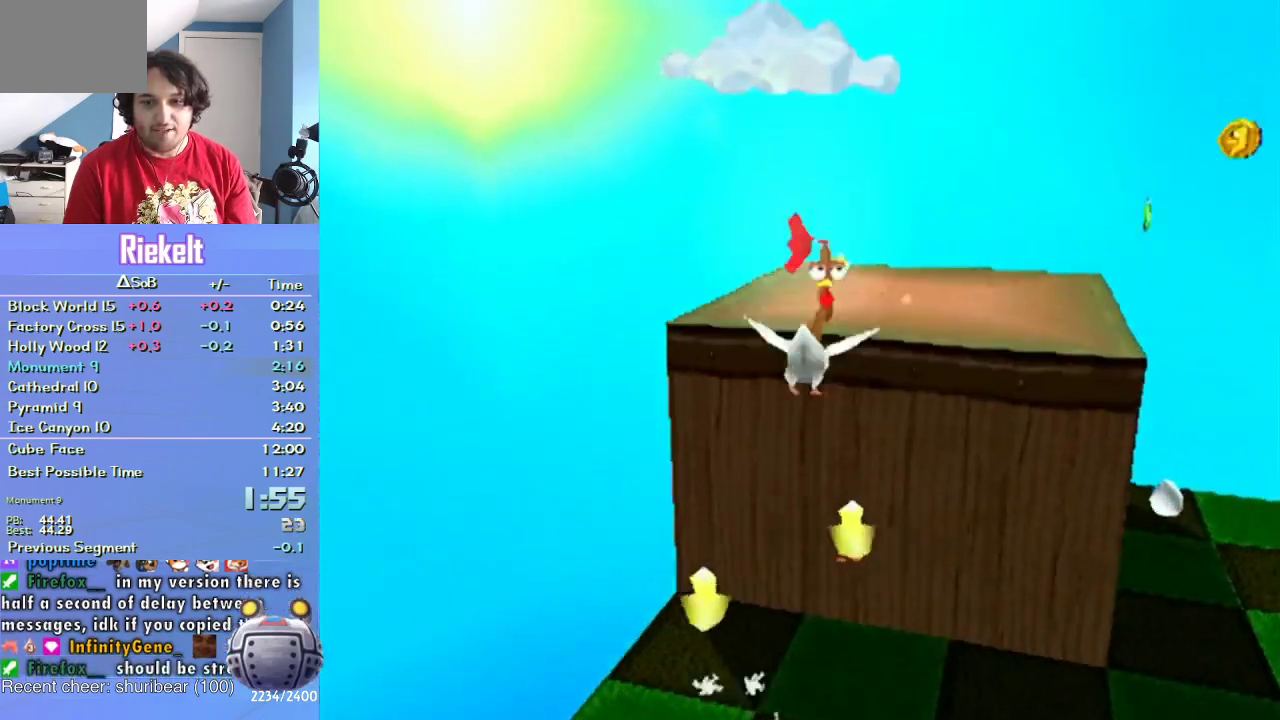
{"buttons": ["CROSS"], "left_stick": "up", "right_stick": "center", "events": []}
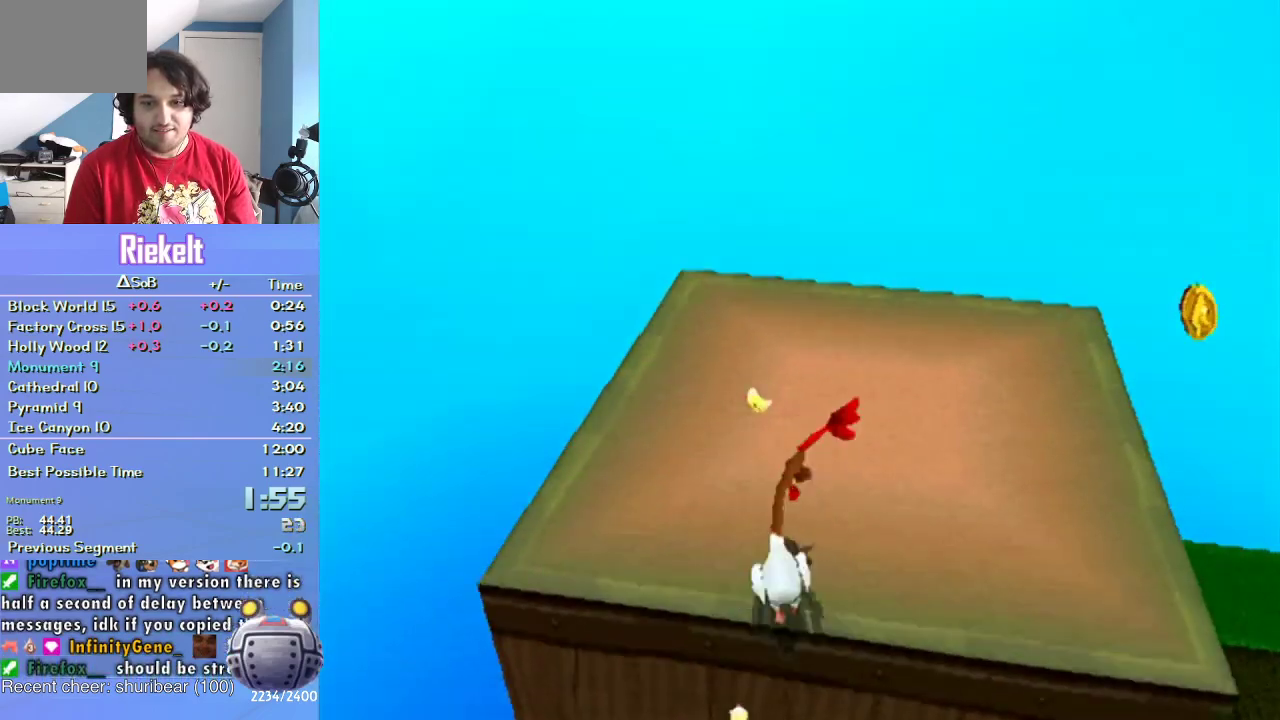
{"buttons": ["CROSS"], "left_stick": "right", "right_stick": "center", "events": [[67, "CROSS", "up"], [100, "left_stick", "right"], [150, "left_stick", "down-right"], [433, "left_stick", "right"], [467, "CROSS", "down"]]}
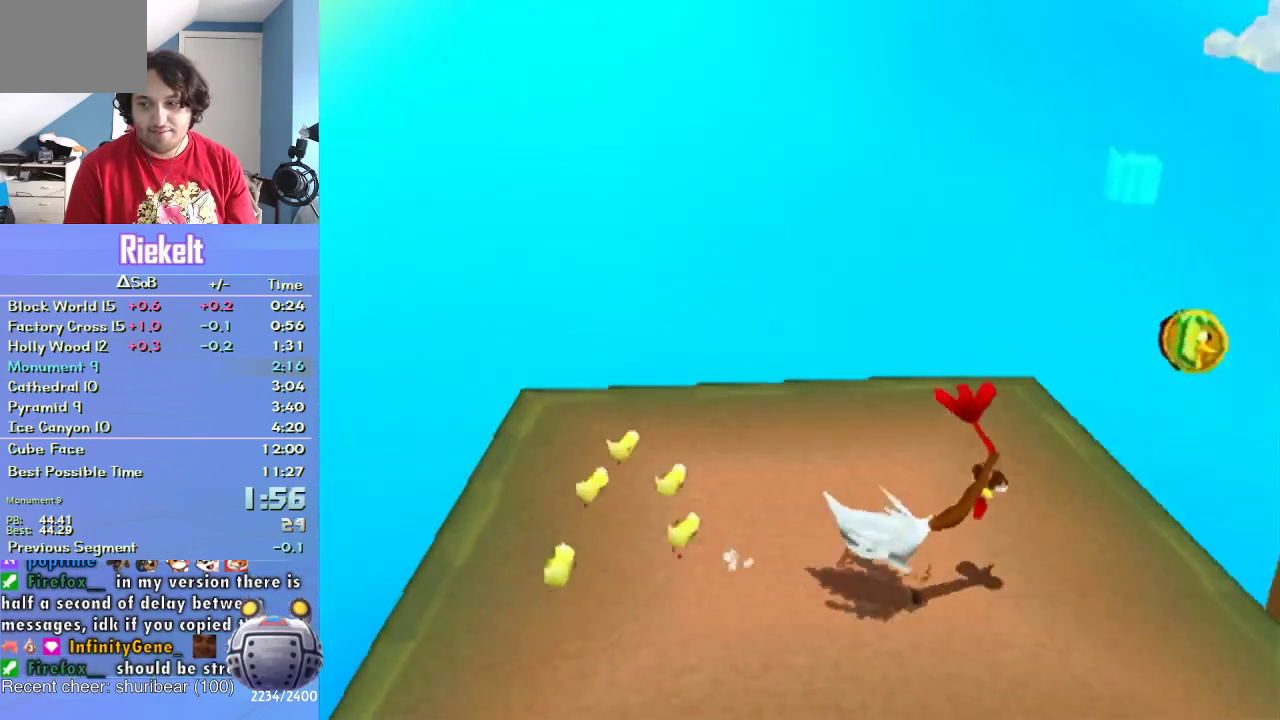
{"buttons": ["CROSS"], "left_stick": "up", "right_stick": "center", "events": [[117, "left_stick", "up-right"], [200, "CROSS", "up"], [267, "left_stick", "up"], [400, "CROSS", "down"]]}
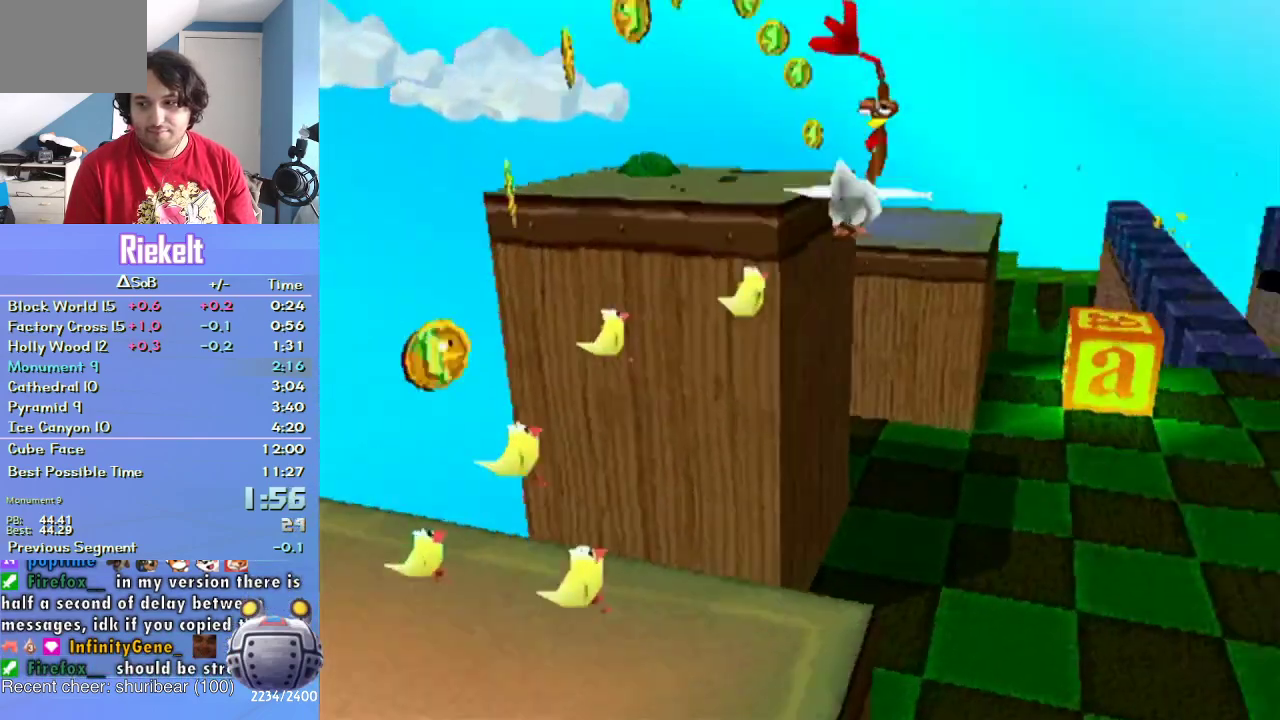
{"buttons": ["CROSS"], "left_stick": "up-left", "right_stick": "center", "events": [[417, "left_stick", "up-left"]]}
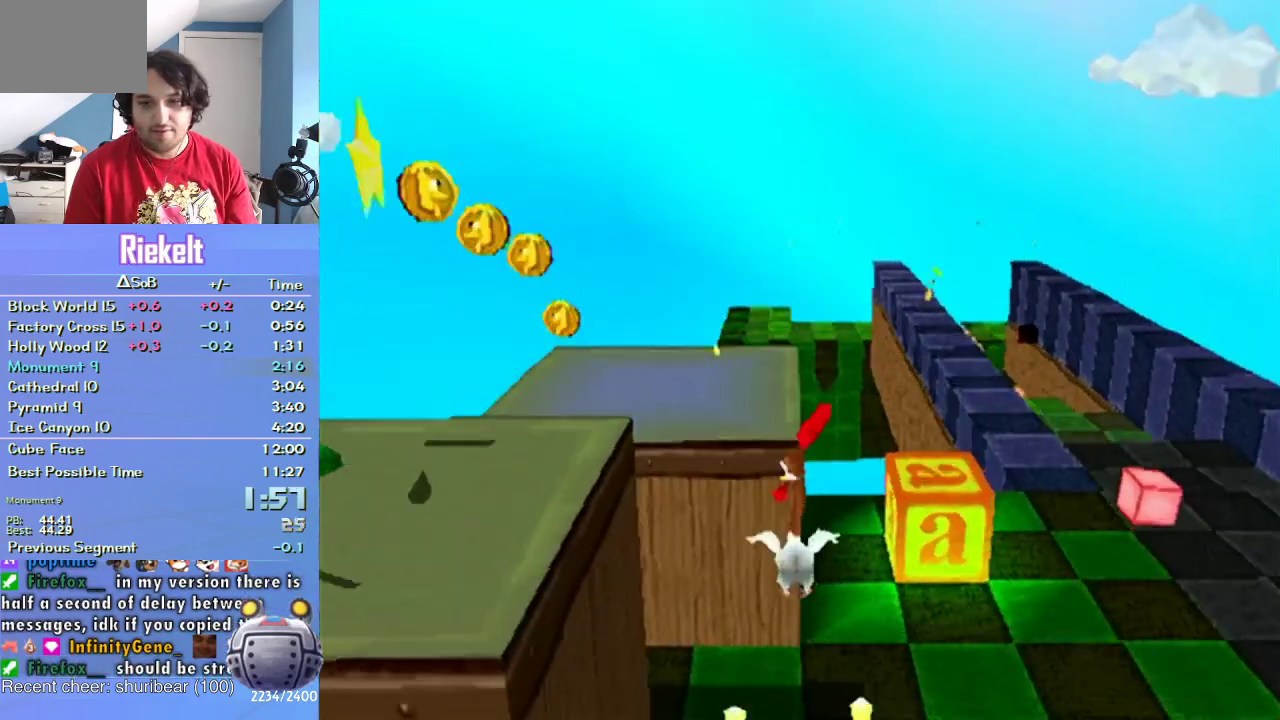
{"buttons": ["CROSS"], "left_stick": "up", "right_stick": "center", "events": [[33, "left_stick", "up"]]}
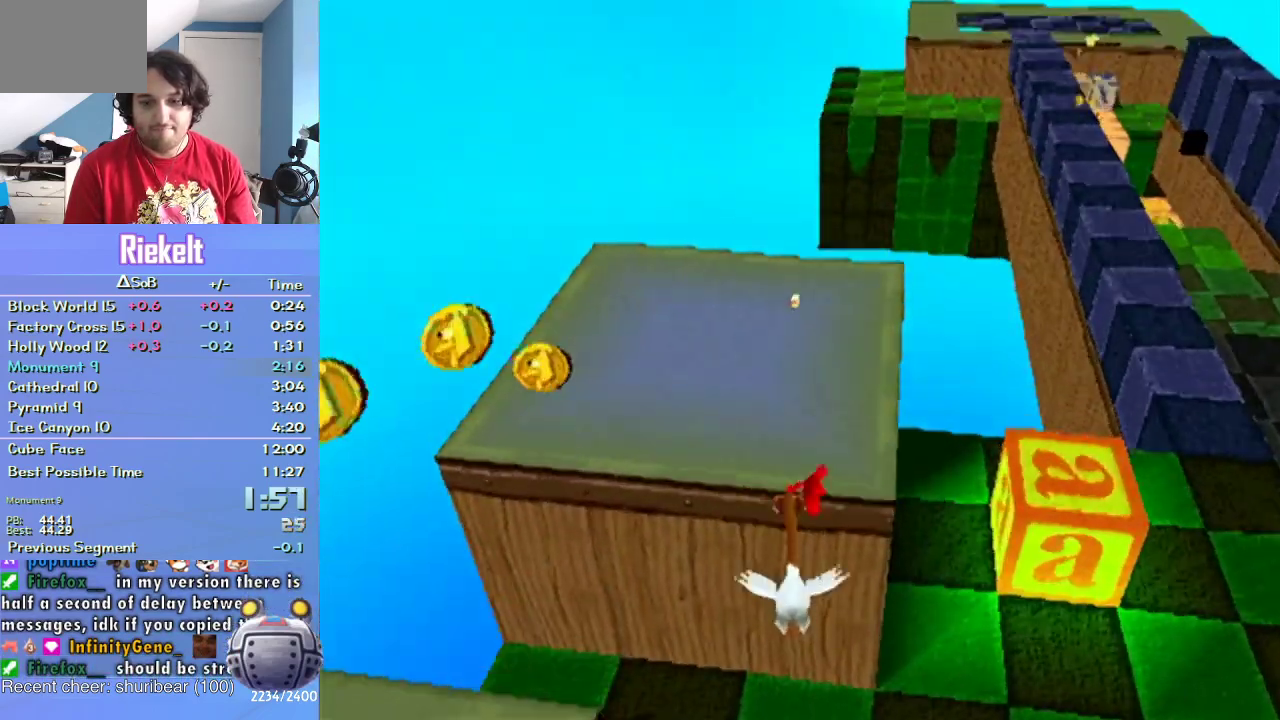
{"buttons": [], "left_stick": "up-right", "right_stick": "center", "events": [[150, "CROSS", "up"], [350, "left_stick", "up-right"]]}
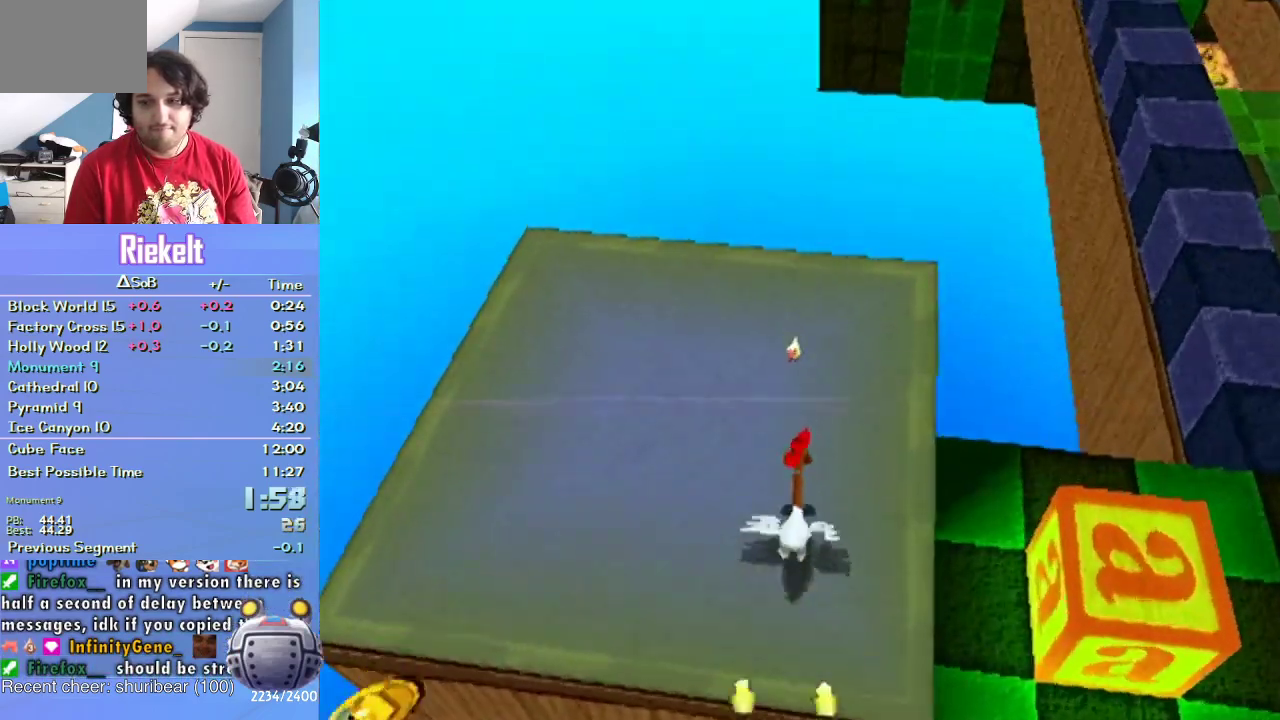
{"buttons": ["CROSS"], "left_stick": "up", "right_stick": "center", "events": [[50, "left_stick", "up"], [250, "left_stick", "up-right"], [300, "CROSS", "down"], [400, "left_stick", "up"]]}
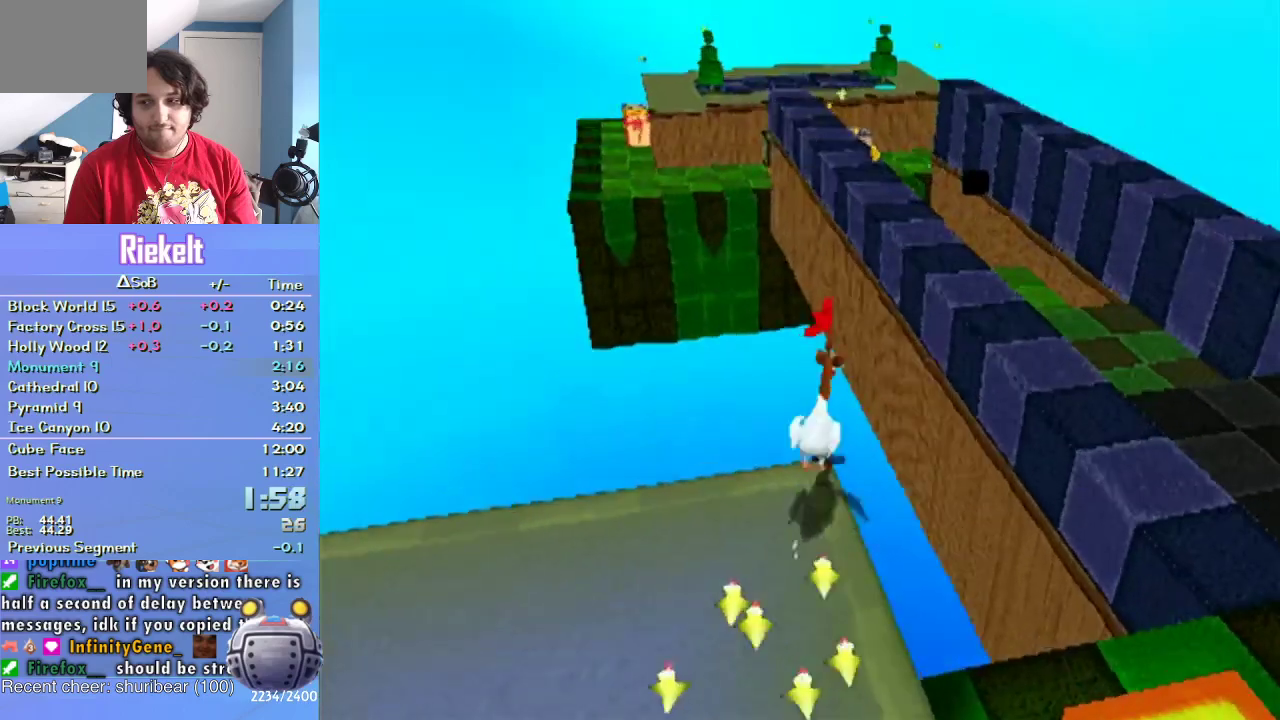
{"buttons": ["CROSS"], "left_stick": "up", "right_stick": "center", "events": [[233, "left_stick", "up-left"], [300, "left_stick", "up"]]}
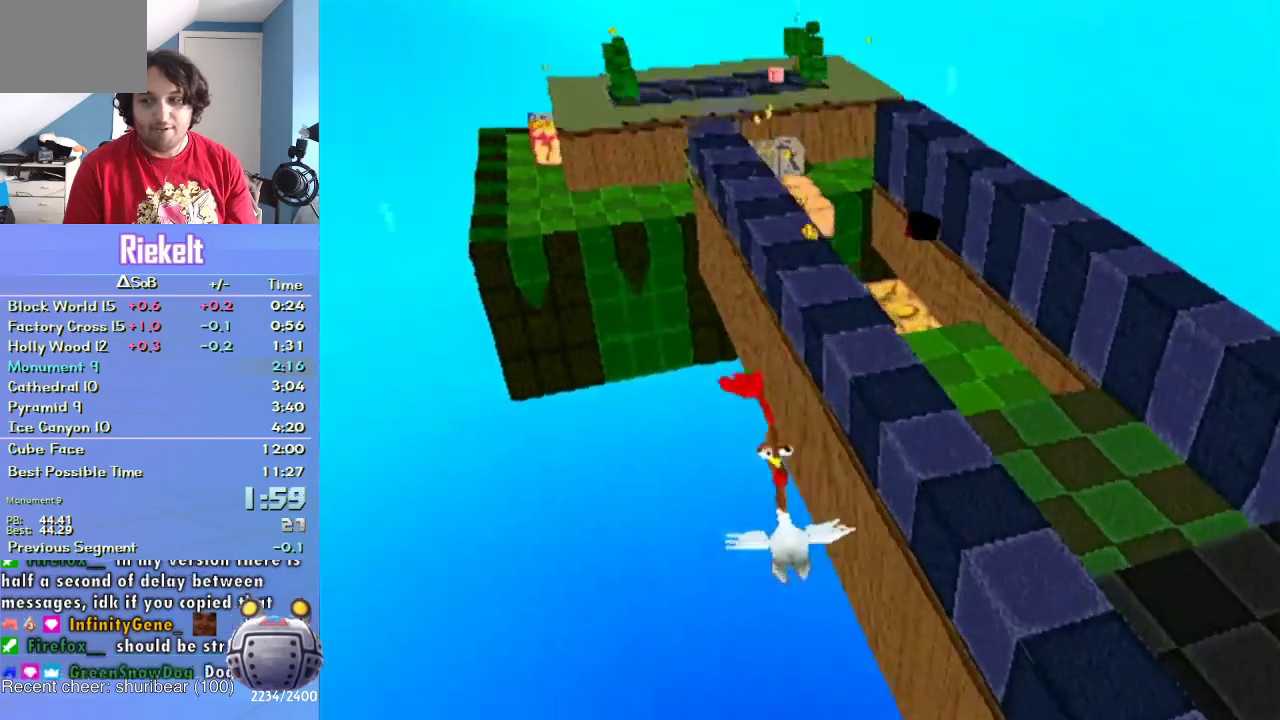
{"buttons": ["CROSS"], "left_stick": "up", "right_stick": "center", "events": []}
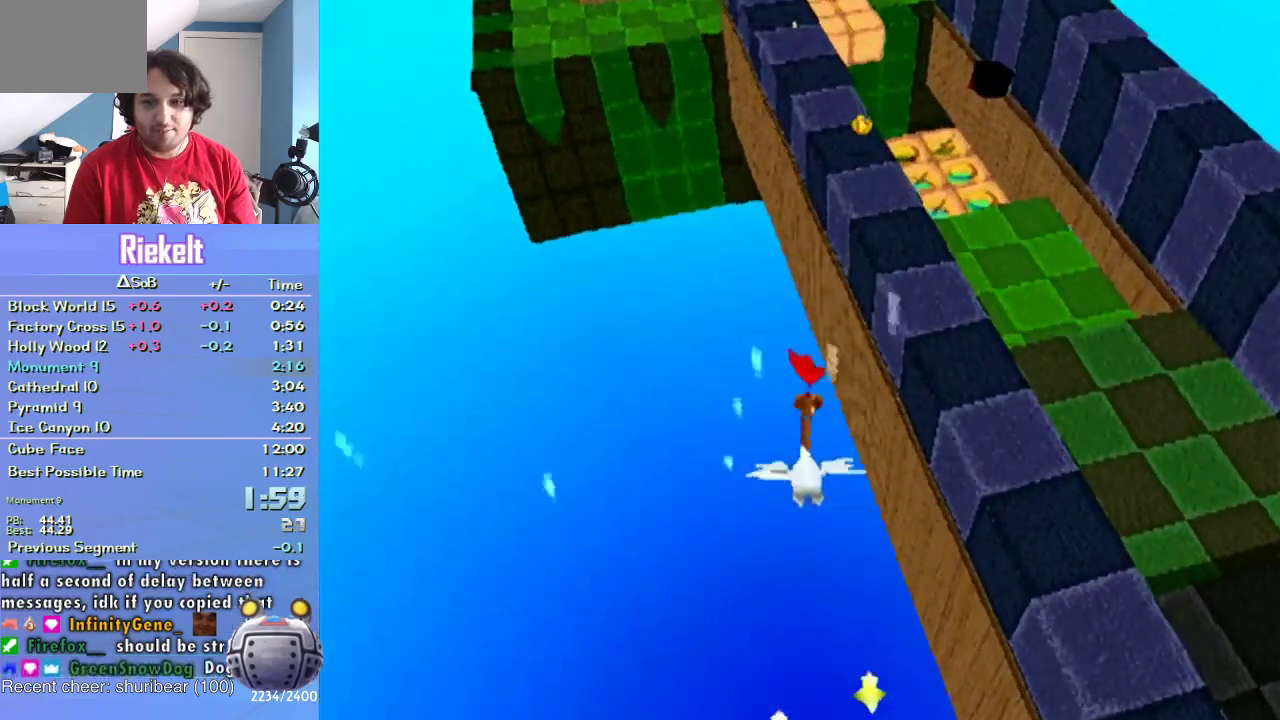
{"buttons": ["CROSS"], "left_stick": "up", "right_stick": "center", "events": []}
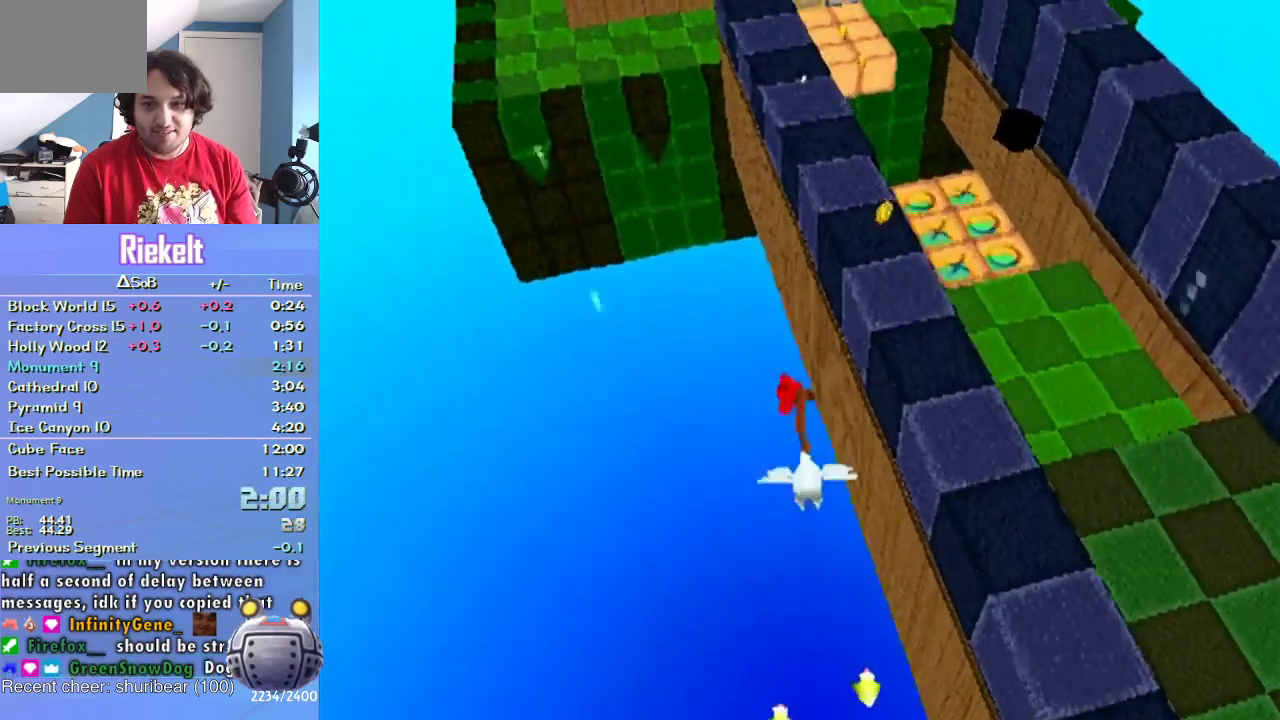
{"buttons": ["CROSS"], "left_stick": "up", "right_stick": "center", "events": []}
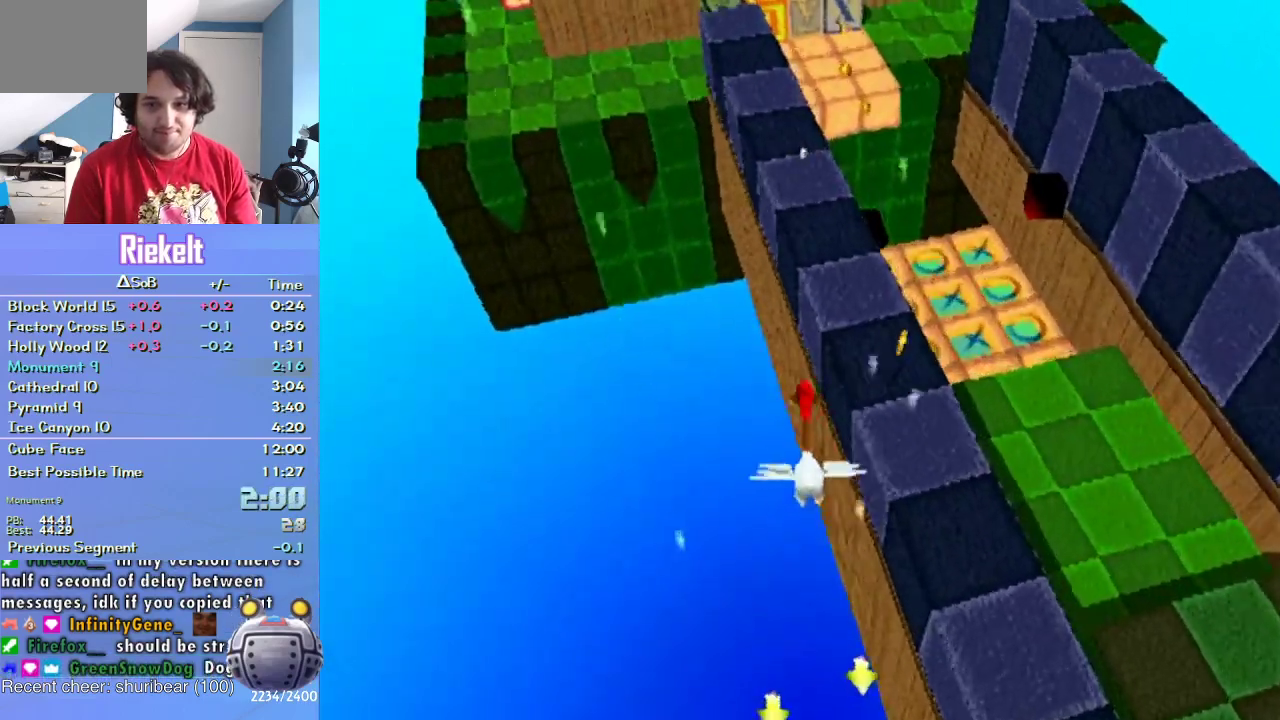
{"buttons": ["CROSS"], "left_stick": "up", "right_stick": "center", "events": []}
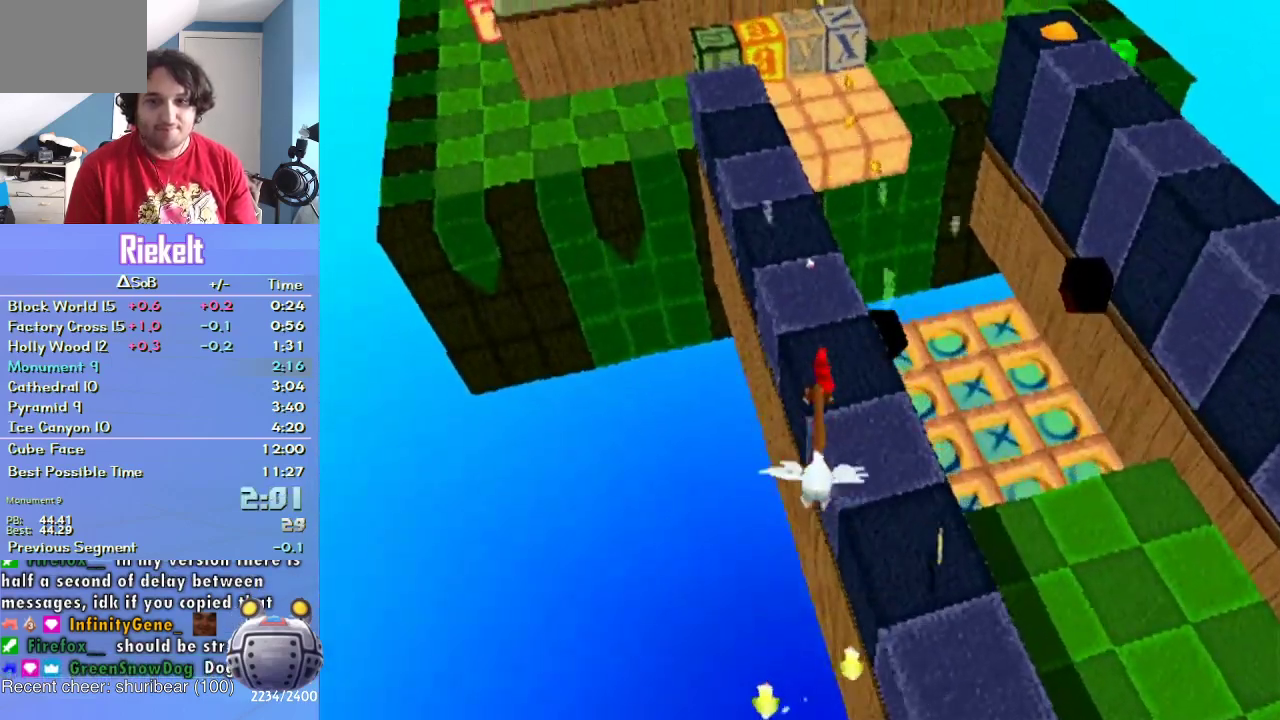
{"buttons": [], "left_stick": "up", "right_stick": "center", "events": [[83, "CROSS", "up"]]}
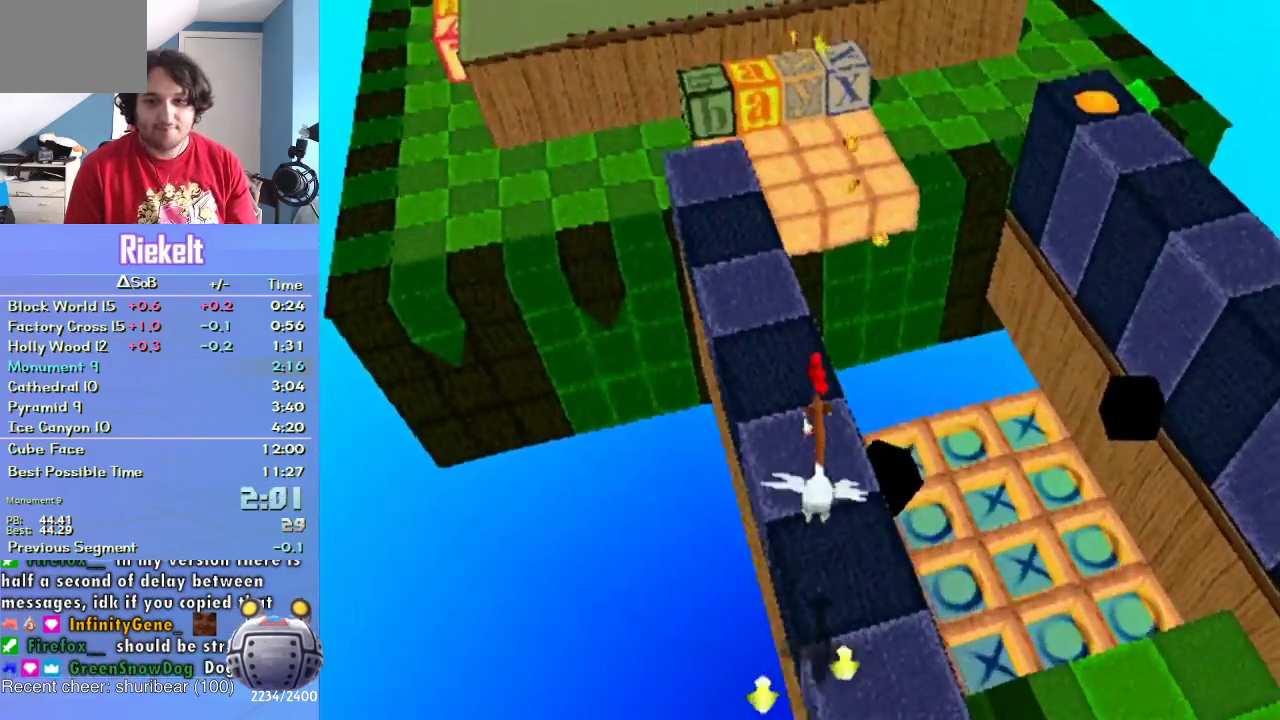
{"buttons": [], "left_stick": "up", "right_stick": "center", "events": [[50, "left_stick", "up-left"], [267, "left_stick", "up"]]}
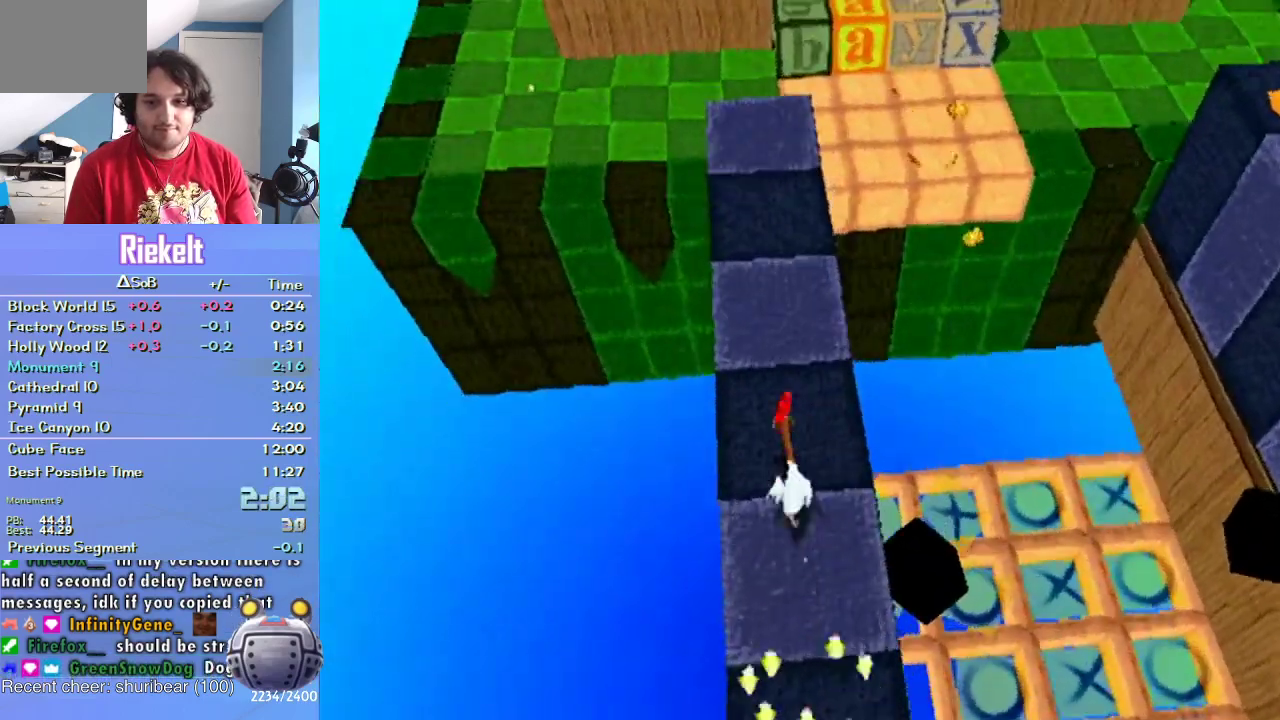
{"buttons": [], "left_stick": "up-left", "right_stick": "center", "events": [[500, "left_stick", "up-left"]]}
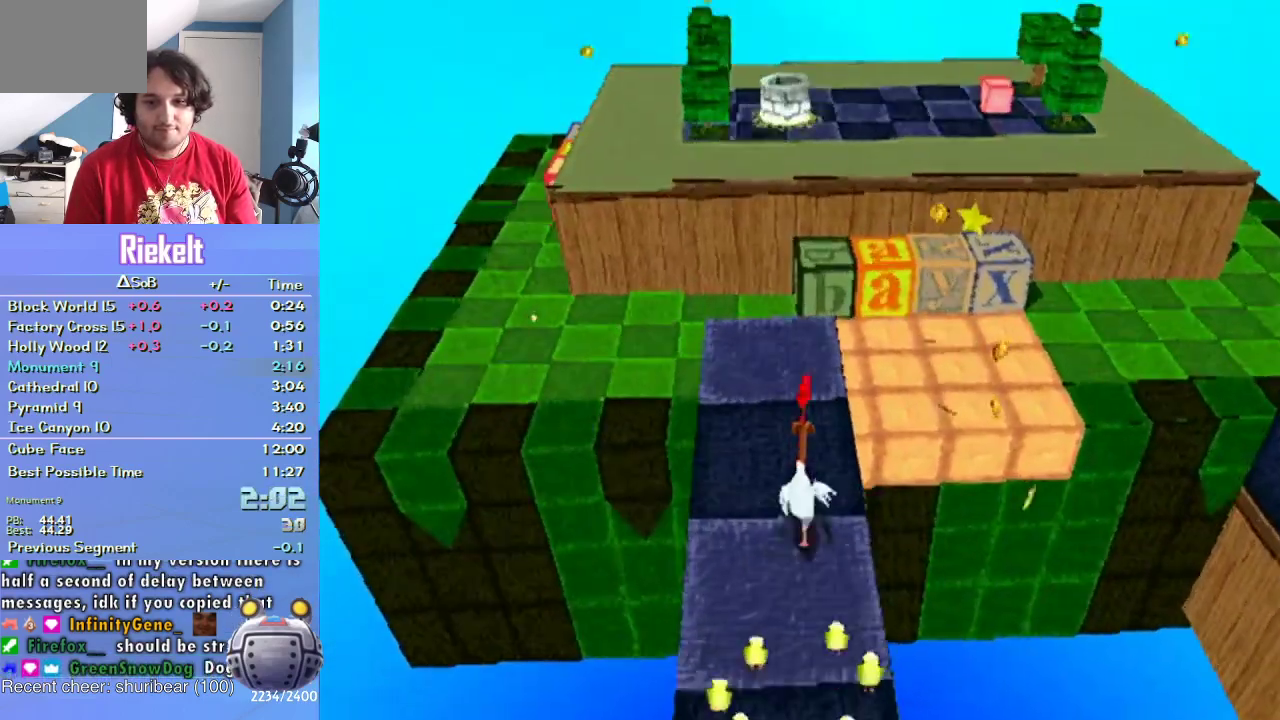
{"buttons": [], "left_stick": "up", "right_stick": "center", "events": [[117, "left_stick", "up"], [250, "left_stick", "up-left"], [400, "left_stick", "up"]]}
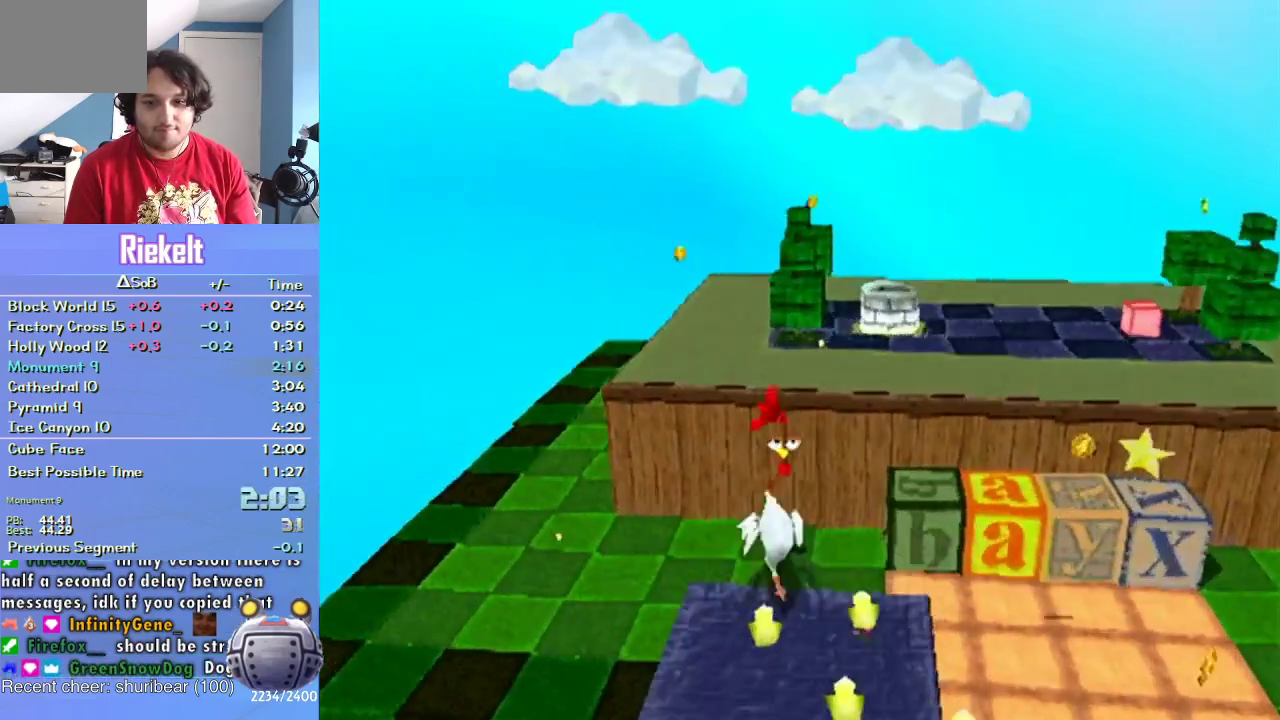
{"buttons": [], "left_stick": "up", "right_stick": "center", "events": [[50, "left_stick", "up-left"], [217, "left_stick", "up"]]}
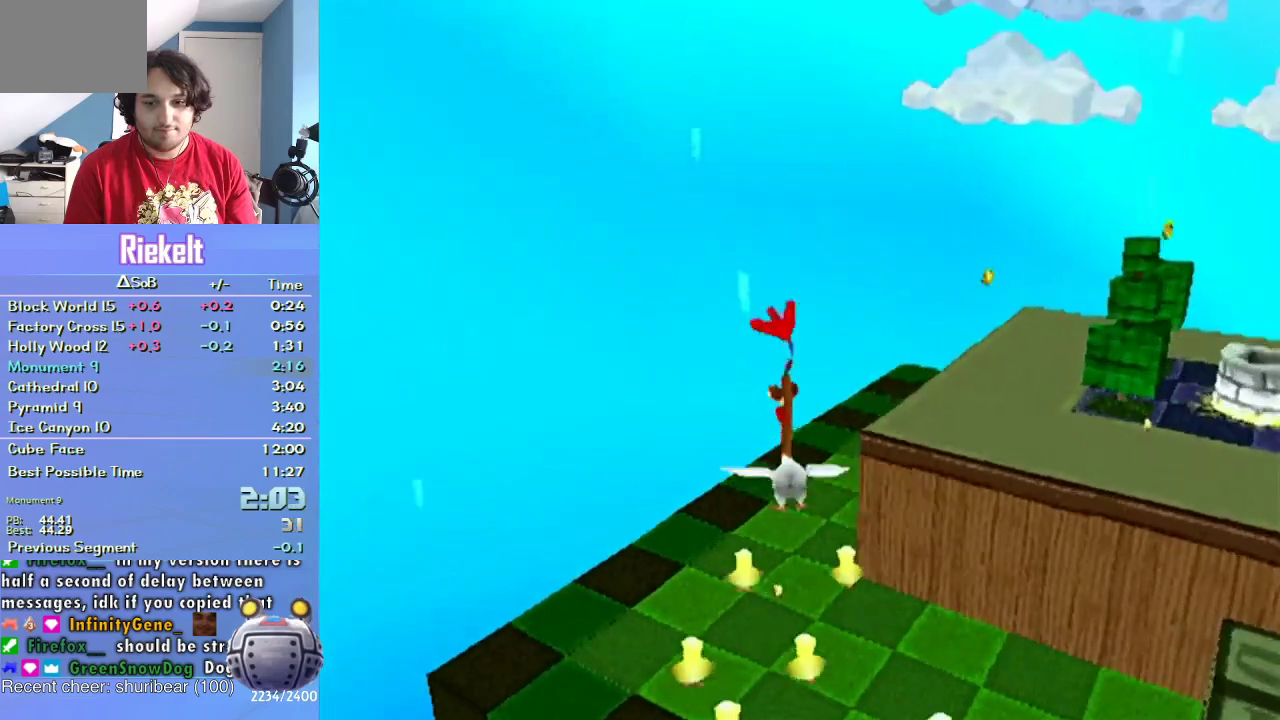
{"buttons": [], "left_stick": "up", "right_stick": "center", "events": []}
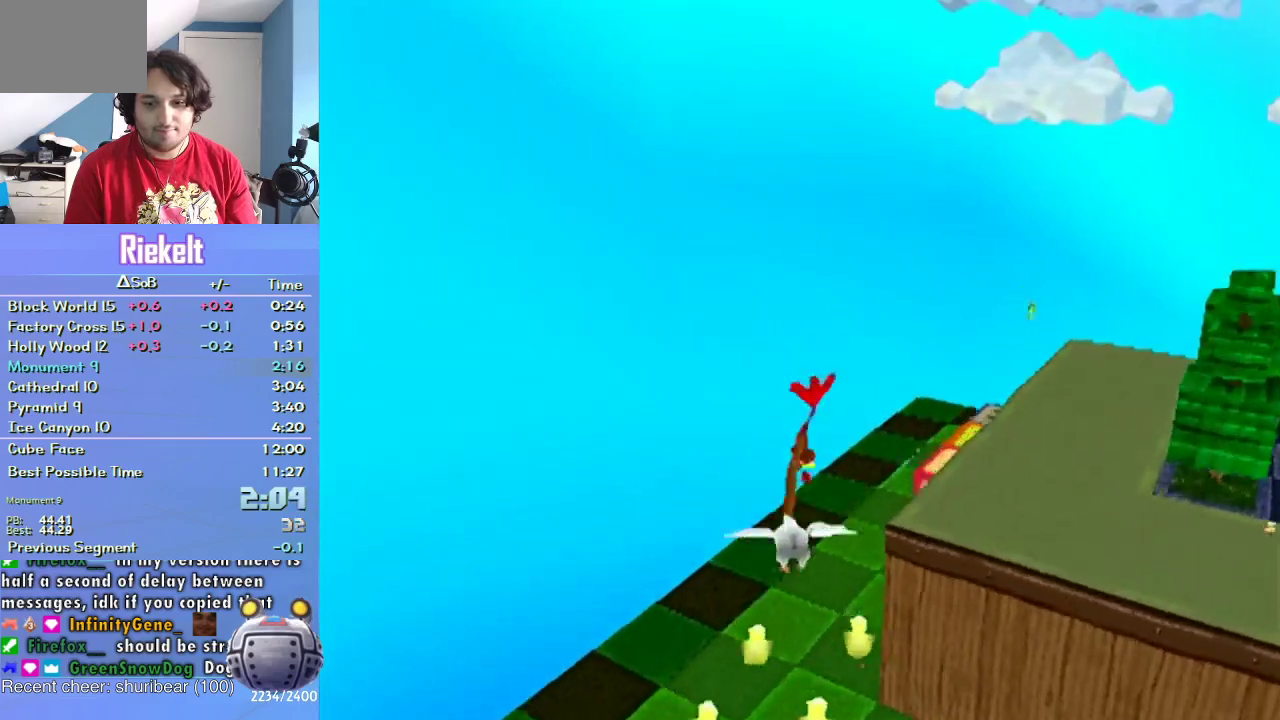
{"buttons": [], "left_stick": "right", "right_stick": "center", "events": [[350, "left_stick", "up-right"], [450, "left_stick", "right"]]}
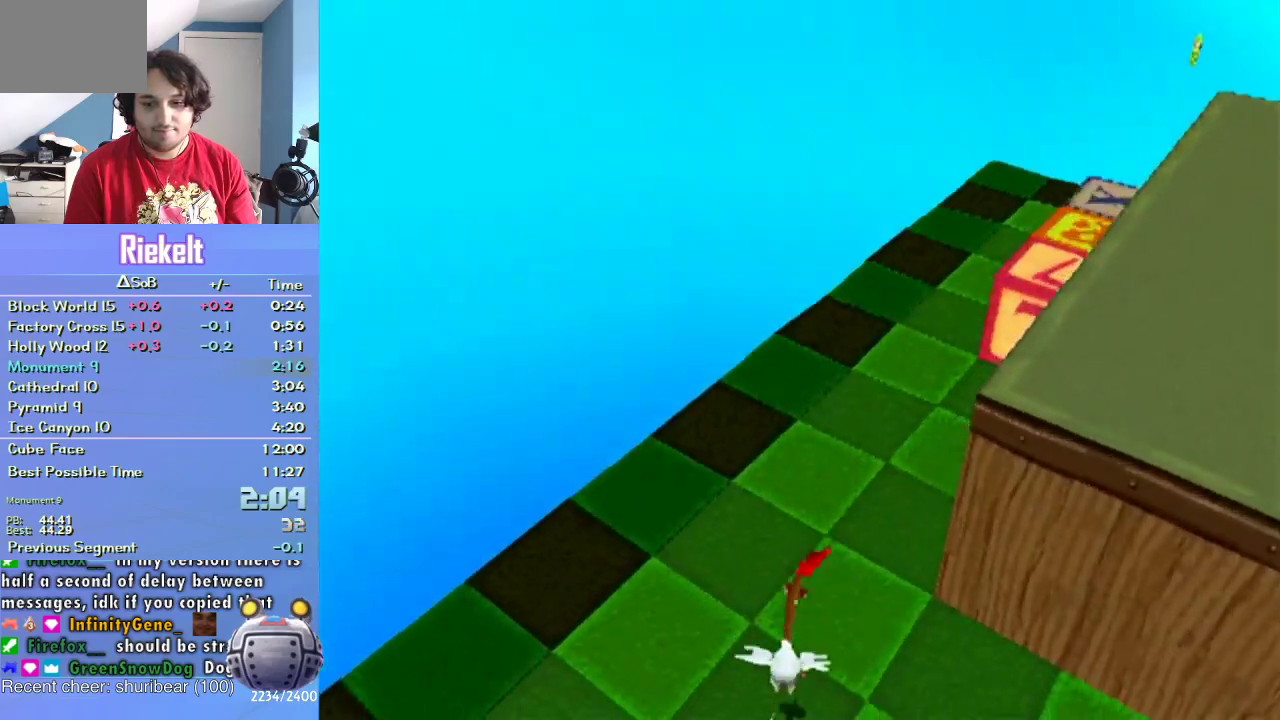
{"buttons": [], "left_stick": "right", "right_stick": "center", "events": [[33, "left_stick", "down-right"], [467, "left_stick", "right"]]}
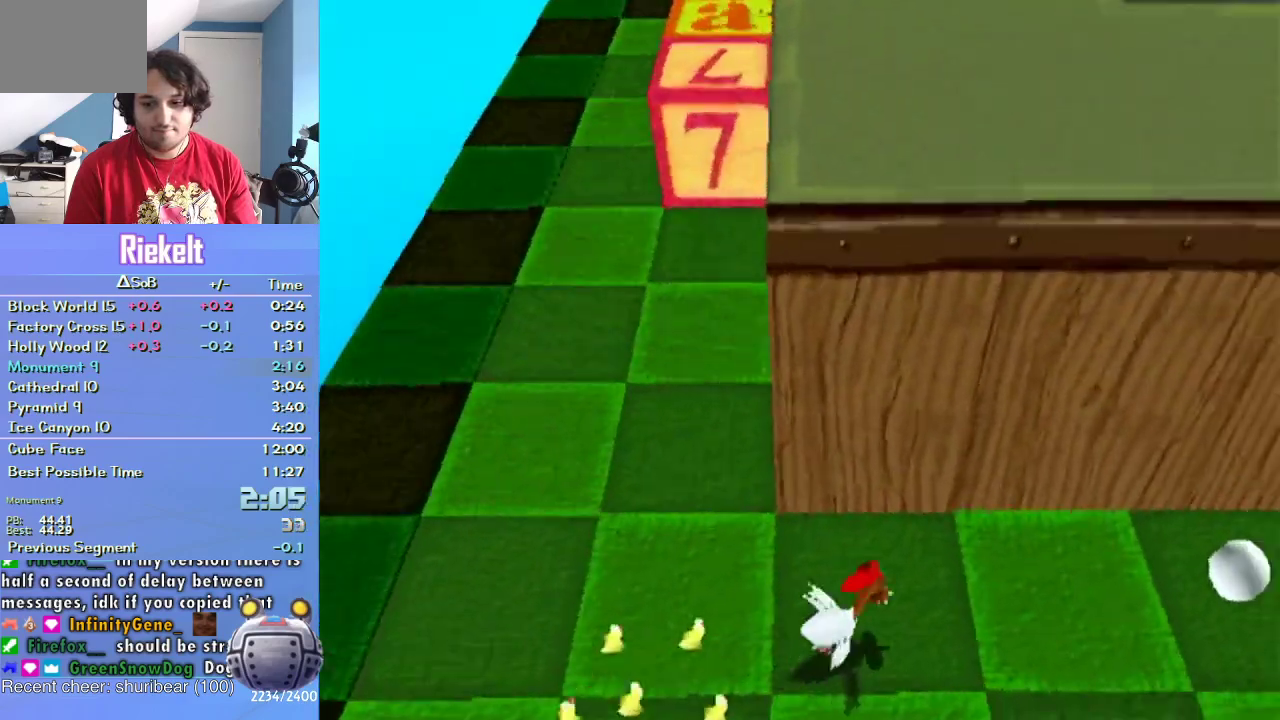
{"buttons": ["CROSS"], "left_stick": "up-left", "right_stick": "center", "events": [[150, "left_stick", "up-right"], [333, "left_stick", "up"], [417, "CROSS", "down"], [483, "left_stick", "up-left"]]}
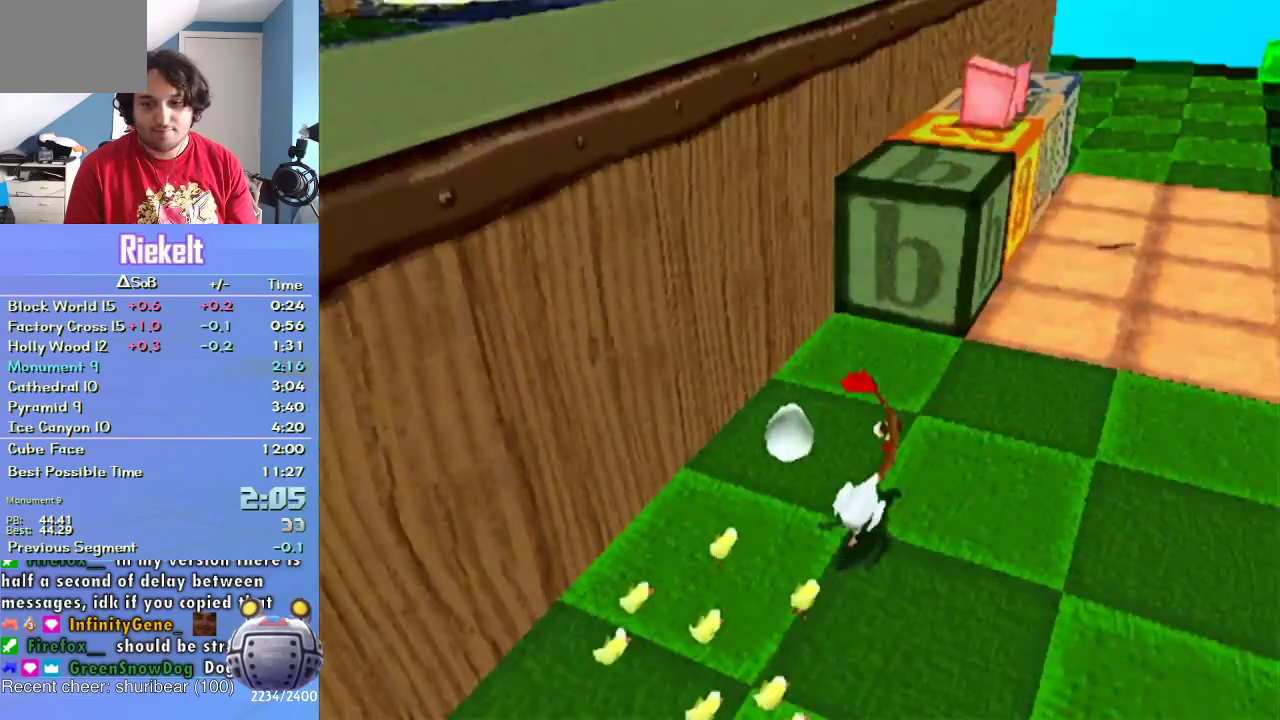
{"buttons": ["CIRCLE"], "left_stick": "left", "right_stick": "center", "events": [[117, "left_stick", "up"], [267, "CROSS", "up"], [383, "CIRCLE", "down"], [417, "left_stick", "up-left"], [483, "left_stick", "left"]]}
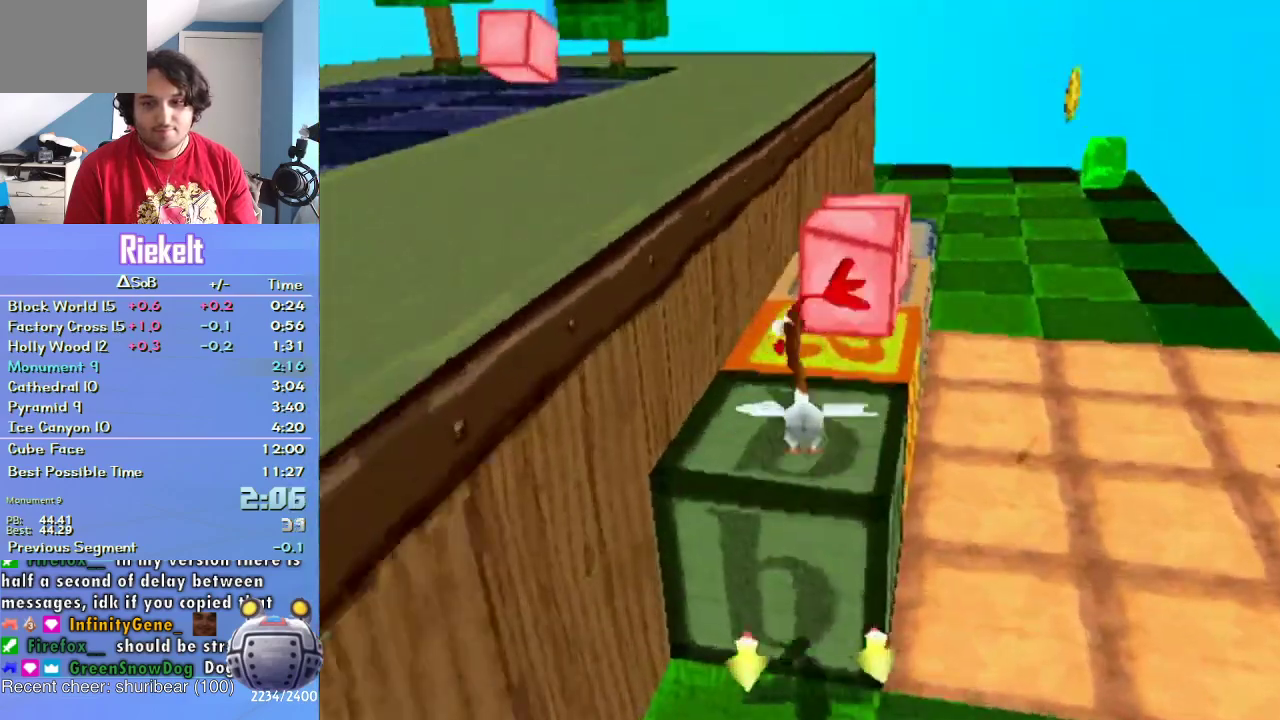
{"buttons": ["CROSS"], "left_stick": "left", "right_stick": "center", "events": [[33, "left_stick", "down-left"], [67, "CIRCLE", "up"], [250, "left_stick", "left"], [317, "CROSS", "down"]]}
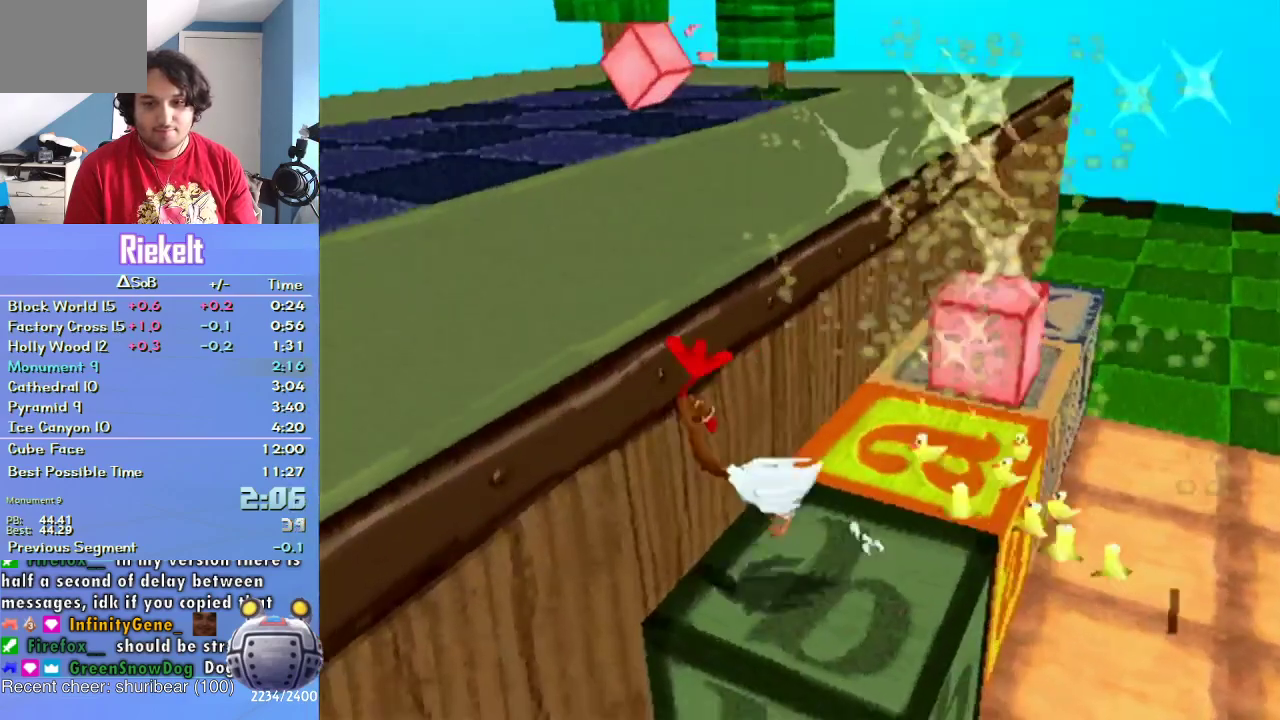
{"buttons": [], "left_stick": "up", "right_stick": "center", "events": [[67, "left_stick", "up-left"], [183, "CROSS", "up"], [183, "left_stick", "up"]]}
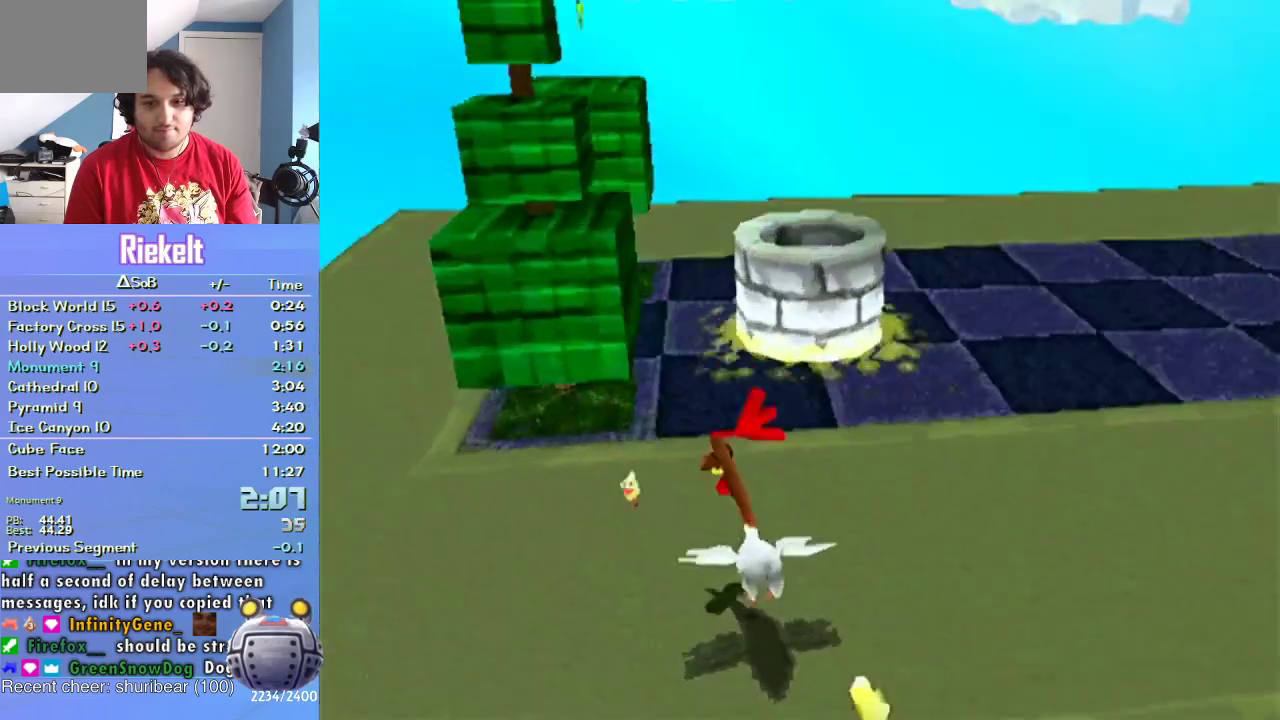
{"buttons": ["CROSS"], "left_stick": "center", "right_stick": "center", "events": [[250, "left_stick", "center"], [500, "CROSS", "down"]]}